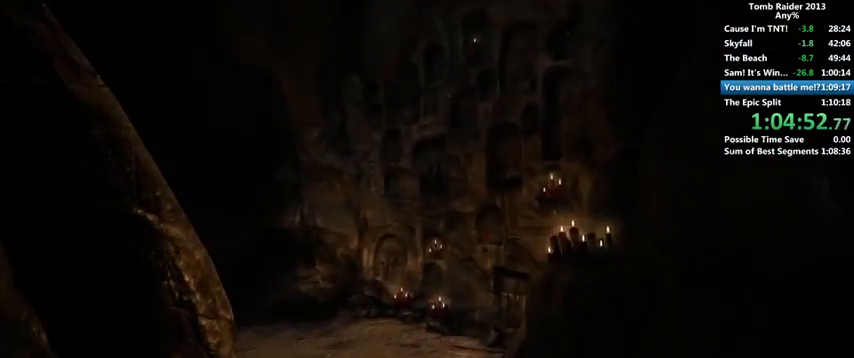
Gameplay with keyboard and mouse; each line is a JSON object with the keys and mouse buttons held at the frame after it. "events" lists presses ("down") and releases ("up") of "1", "2", "3", "4", "5", "6", "a", "alt", "b", "c", "caps_lock", "ctrl", "d", "down", "e", "f", "g", "h", "left", "q", "r", "right", "s", "shift", "space", "t", "tab", "up", "v", "w", "x", "y", "z", "mouse_left", "mouse_wheel" and "mouse_right" between this image and that frame as [ms after this image, input, new state], when the widget could be followed in between. "mouse_left", "mouse_wheel", "mouse_right" = the "left", "wheel", "right" buttons of the "mouse" list. No other keys are recorded. "wheel" means that the mouse wheel is clicked or scrolled. Mouse movement is not recorded.
{"keys": ["w"], "mouse": [], "events": [[66, "space", "down"], [100, "space", "up"], [200, "space", "down"], [300, "space", "up"], [400, "space", "down"], [466, "space", "up"]]}
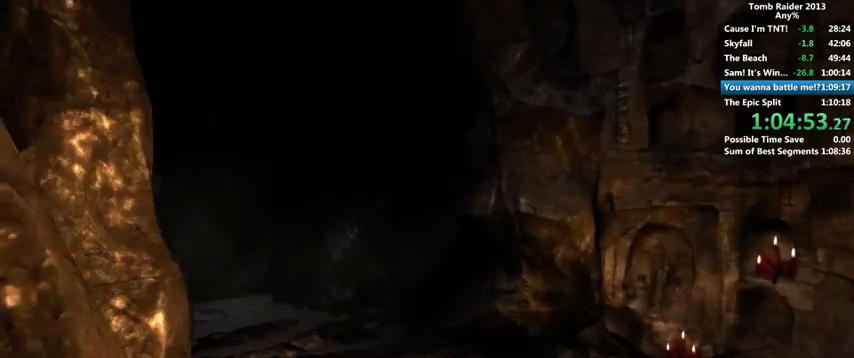
{"keys": ["space", "w"], "mouse": [], "events": [[66, "space", "down"], [100, "space", "up"], [200, "space", "down"], [266, "space", "up"], [366, "space", "down"], [400, "space", "up"], [500, "space", "down"]]}
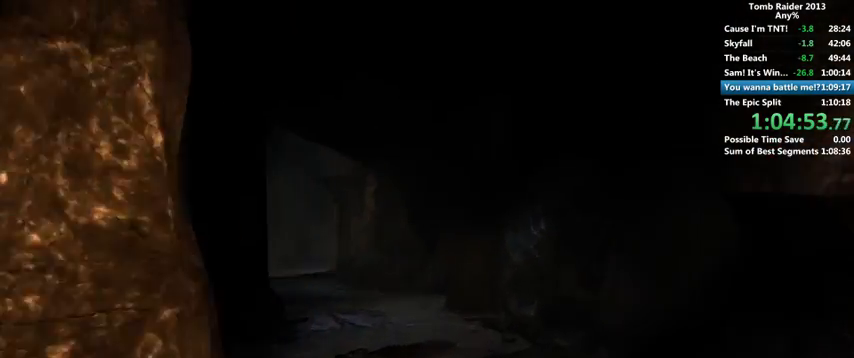
{"keys": ["space", "w"], "mouse": [], "events": [[100, "space", "up"], [200, "space", "down"], [266, "space", "up"], [366, "space", "down"], [400, "space", "up"], [500, "space", "down"]]}
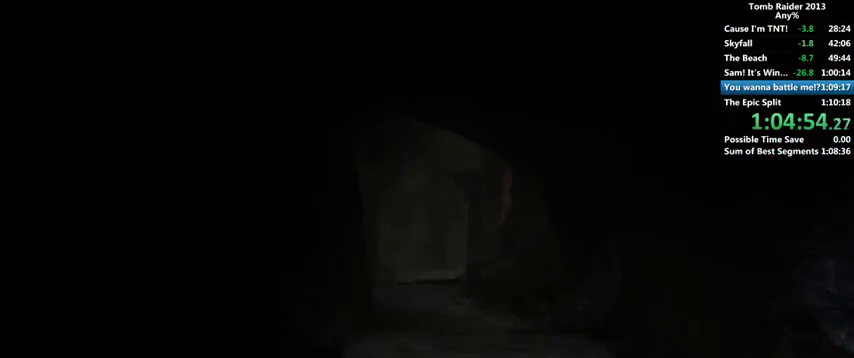
{"keys": ["w"], "mouse": [], "events": [[66, "space", "up"], [366, "space", "down"], [400, "space", "up"]]}
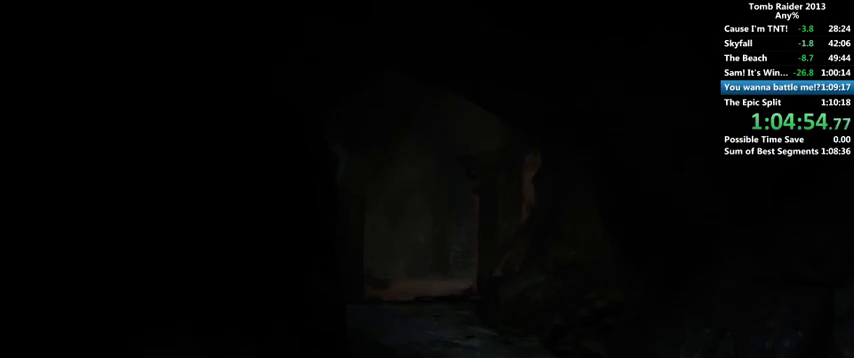
{"keys": ["w"], "mouse": [], "events": [[100, "space", "down"], [200, "space", "up"], [266, "space", "down"], [366, "space", "up"], [466, "space", "down"], [500, "space", "up"]]}
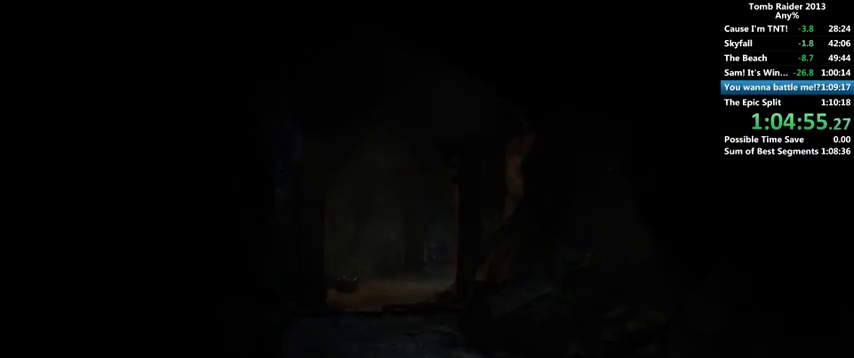
{"keys": ["w"], "mouse": [], "events": [[100, "space", "down"], [166, "space", "up"], [400, "space", "down"], [500, "space", "up"]]}
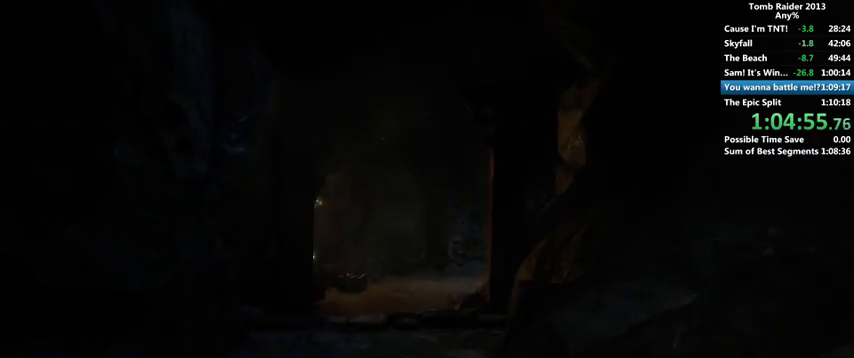
{"keys": ["w"], "mouse": [], "events": [[100, "space", "down"], [166, "space", "up"], [266, "space", "down"], [300, "space", "up"], [400, "space", "down"], [500, "space", "up"]]}
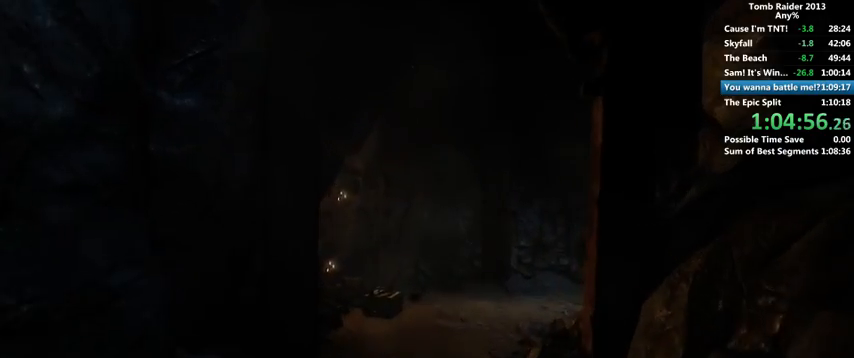
{"keys": ["w"], "mouse": [], "events": [[66, "space", "down"], [166, "space", "up"], [266, "space", "down"], [300, "space", "up"], [400, "space", "down"], [500, "space", "up"]]}
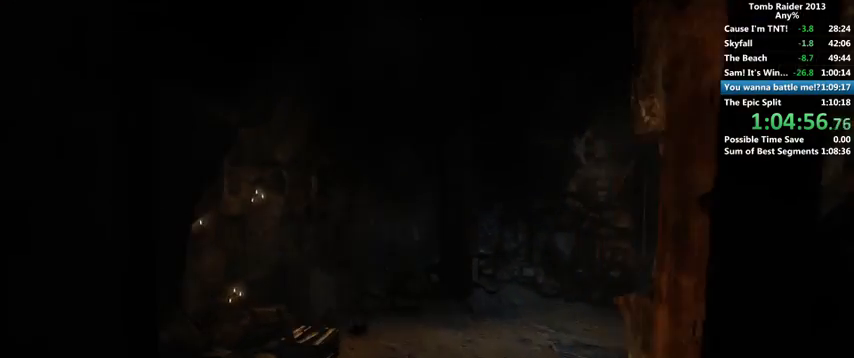
{"keys": ["w"], "mouse": [], "events": [[100, "space", "down"], [166, "space", "up"], [266, "space", "down"], [300, "space", "up"], [400, "space", "down"], [500, "space", "up"]]}
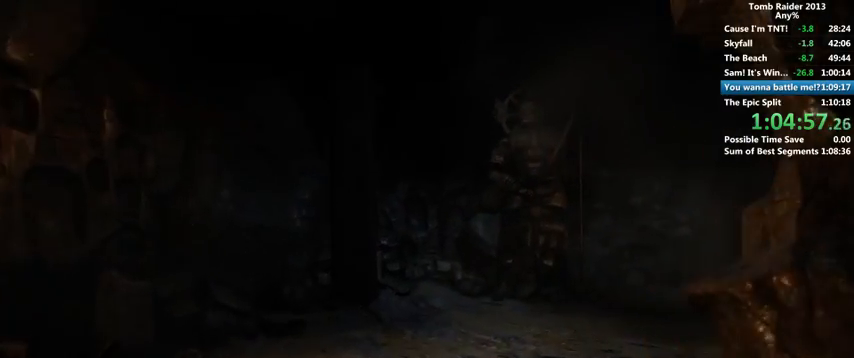
{"keys": ["w"], "mouse": [], "events": [[66, "space", "down"], [166, "space", "up"], [266, "space", "down"], [300, "space", "up"], [400, "space", "down"], [500, "space", "up"]]}
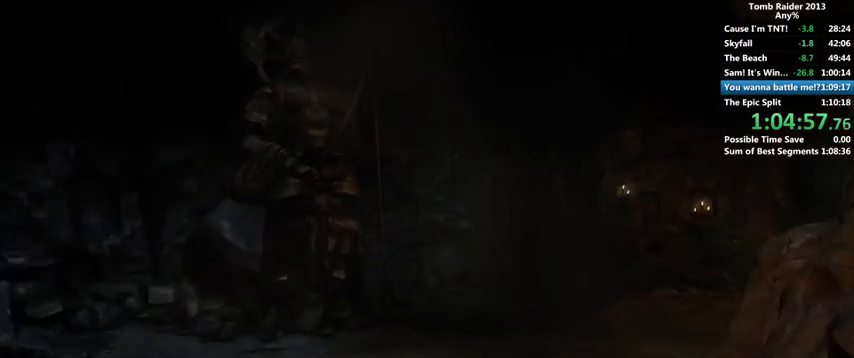
{"keys": ["w"], "mouse": [], "events": [[100, "space", "down"], [166, "space", "up"], [266, "space", "down"], [300, "space", "up"], [400, "space", "down"], [500, "space", "up"]]}
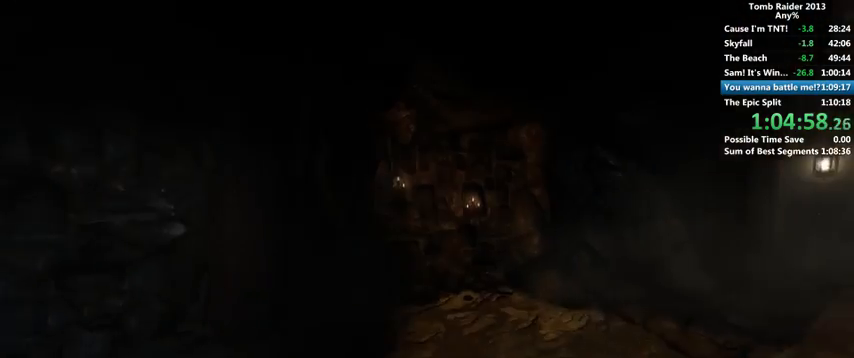
{"keys": ["w"], "mouse": [], "events": [[100, "space", "down"], [166, "space", "up"], [266, "space", "down"], [300, "space", "up"], [400, "space", "down"], [466, "space", "up"]]}
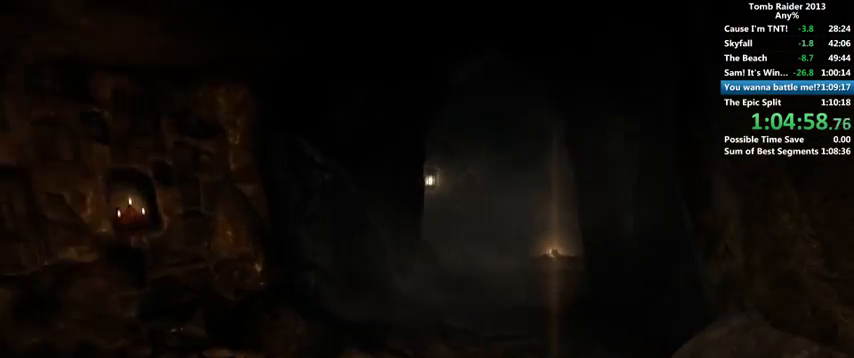
{"keys": ["w"], "mouse": [], "events": [[66, "space", "down"], [100, "space", "up"], [200, "space", "down"], [300, "space", "up"], [366, "space", "down"], [466, "space", "up"]]}
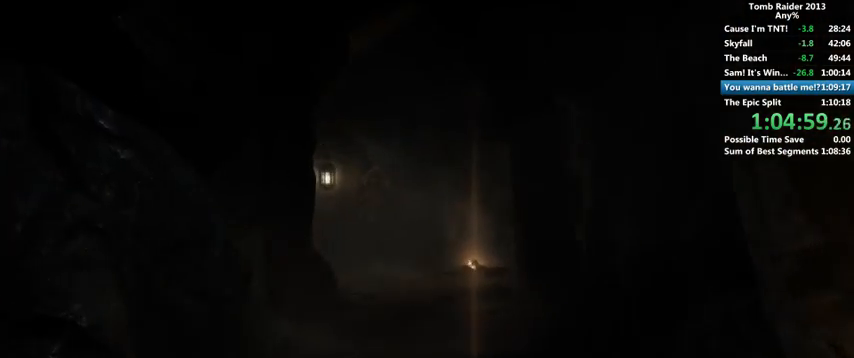
{"keys": ["space", "w"], "mouse": [], "events": [[33, "space", "down"], [100, "space", "up"], [200, "space", "down"], [266, "space", "up"], [366, "space", "down"], [400, "space", "up"], [500, "space", "down"]]}
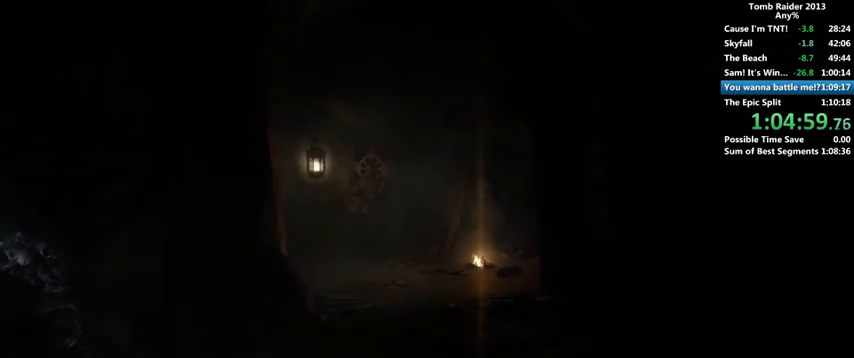
{"keys": ["space", "w"], "mouse": [], "events": [[66, "space", "up"], [133, "space", "down"], [200, "space", "up"], [300, "space", "down"], [366, "space", "up"], [500, "space", "down"]]}
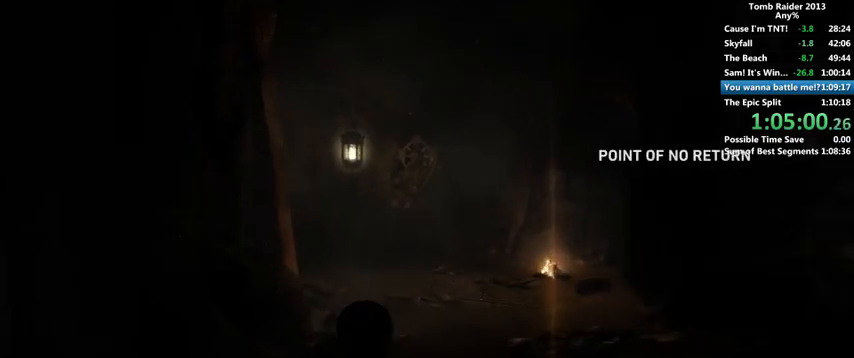
{"keys": ["w"], "mouse": [], "events": [[33, "space", "up"], [166, "space", "down"], [200, "space", "up"], [300, "space", "down"], [333, "space", "up"]]}
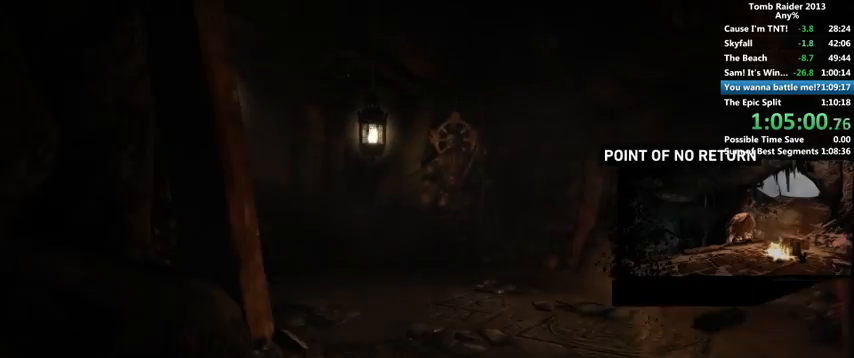
{"keys": ["w"], "mouse": [], "events": [[100, "space", "down"], [166, "space", "up"], [300, "space", "down"], [366, "space", "up"], [466, "space", "down"], [500, "space", "up"]]}
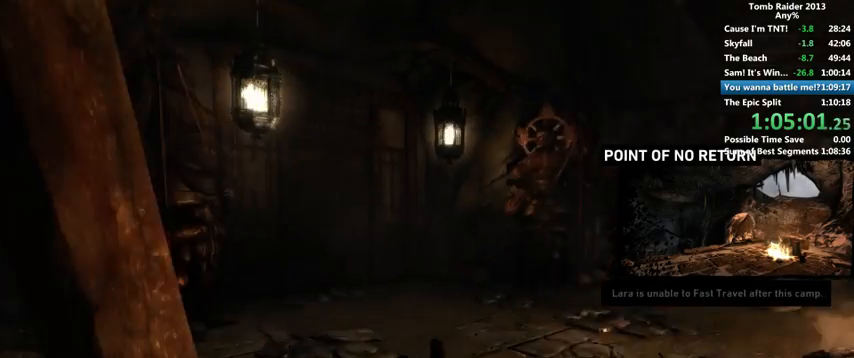
{"keys": ["w"], "mouse": [], "events": [[100, "space", "down"], [133, "space", "up"], [266, "space", "down"], [300, "space", "up"], [400, "space", "down"], [466, "space", "up"]]}
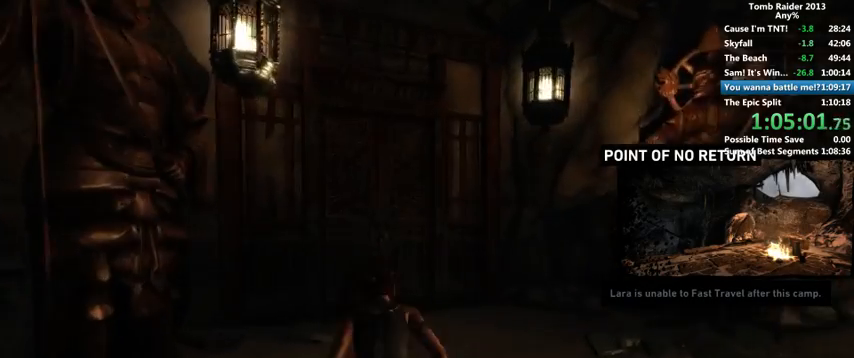
{"keys": ["w"], "mouse": [], "events": [[33, "space", "down"], [66, "space", "up"]]}
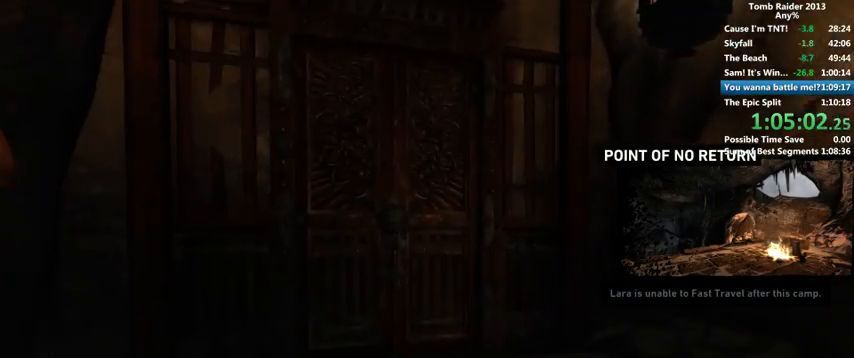
{"keys": ["w"], "mouse": [], "events": [[400, "e", "down"], [500, "e", "up"]]}
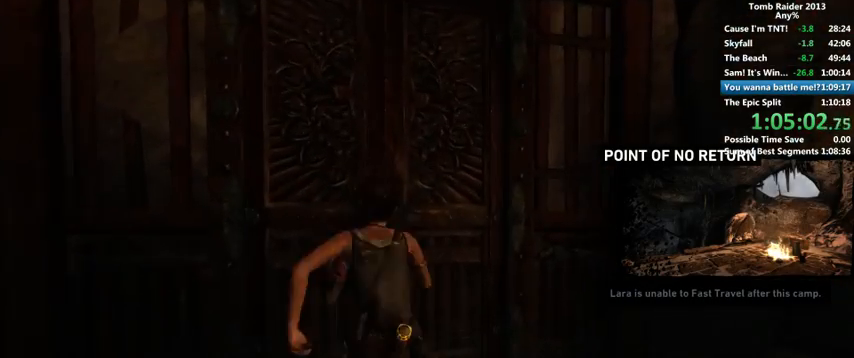
{"keys": ["e"], "mouse": [], "events": [[100, "e", "down"], [166, "e", "up"], [166, "w", "up"], [200, "e", "down"], [300, "e", "up"], [400, "e", "down"], [466, "e", "up"], [500, "e", "down"]]}
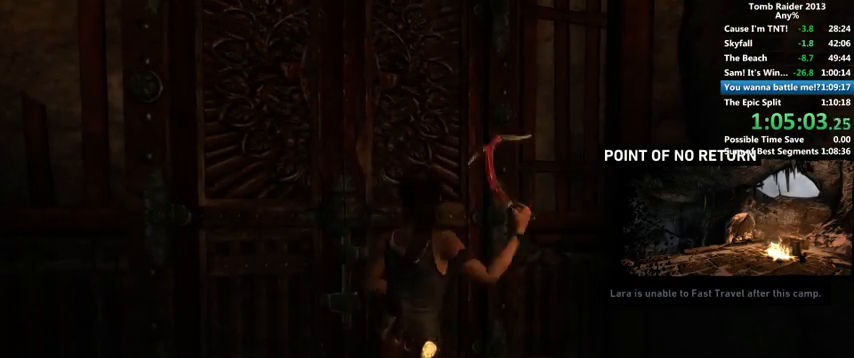
{"keys": [], "mouse": [], "events": [[66, "e", "up"], [133, "e", "down"], [266, "e", "up"], [300, "e", "down"], [366, "e", "up"], [466, "e", "down"], [500, "e", "up"]]}
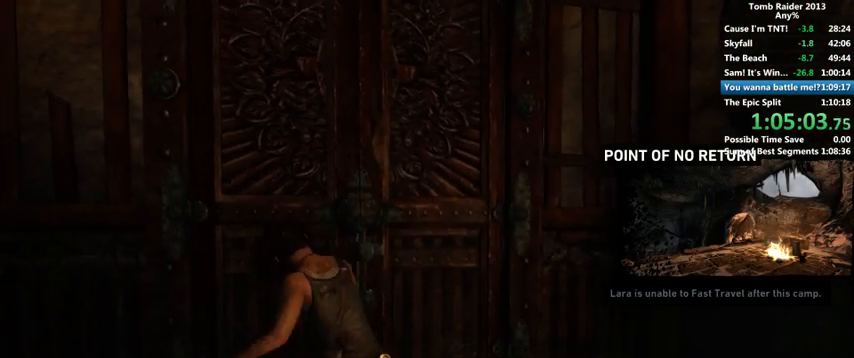
{"keys": [], "mouse": [], "events": [[200, "e", "down"], [266, "e", "up"], [300, "e", "down"], [366, "e", "up"], [433, "e", "down"], [500, "e", "up"]]}
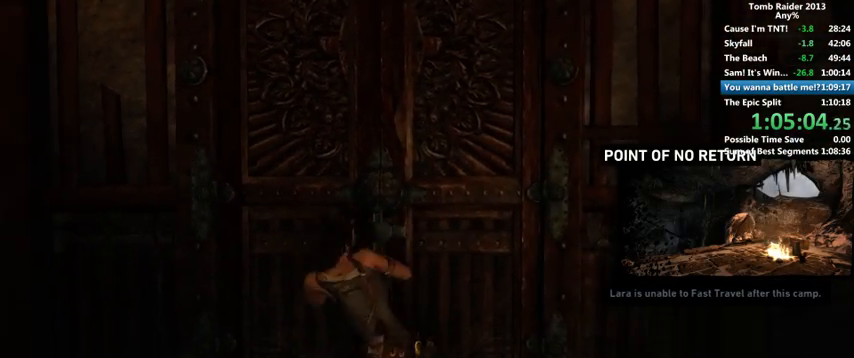
{"keys": [], "mouse": [], "events": [[100, "e", "down"], [166, "e", "up"], [200, "e", "down"], [266, "e", "up"], [466, "e", "down"], [500, "e", "up"]]}
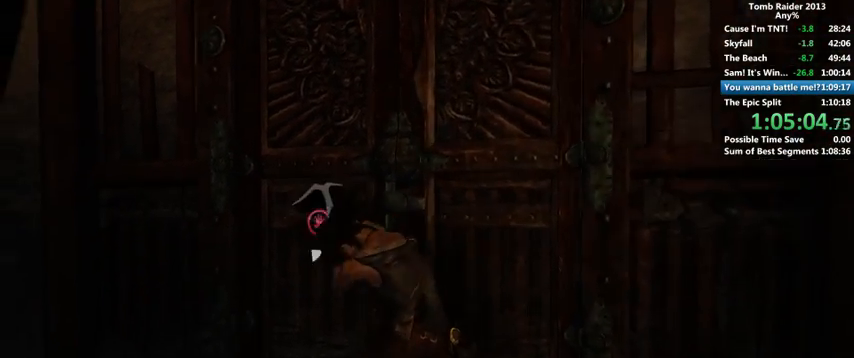
{"keys": [], "mouse": [], "events": [[100, "e", "down"], [166, "e", "up"], [200, "e", "down"], [233, "e", "up"], [300, "e", "down"], [400, "e", "up"], [466, "e", "down"], [500, "e", "up"]]}